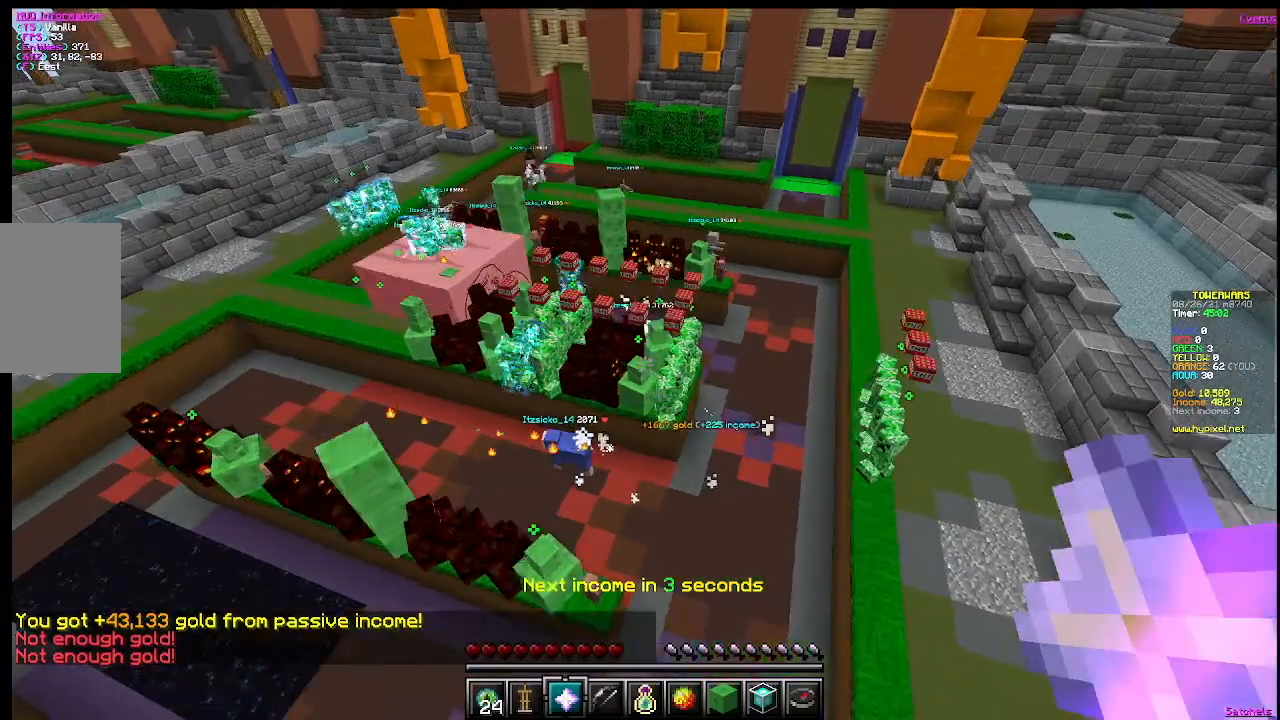
Gameplay with keyboard and mouse; each line is a JSON object with the keys and mouse buttons held at the frame after it. "events" lists presses ("down") and releases ("up") of "a", "d", "s", "w", "mouse_left" and "mouse_right" between this image and that frame as [ms after this image, input, new state], when the widget could be followed in between. "mouse_left", "mouse_right" = the "left", "right" buttons of the "mouse" list. No other keys are recorded. Fast repeated clicks can show as one long hold. Mouse movement is not recorded.
{"keys": ["d"], "mouse": [], "events": [[50, "a", "up"], [484, "d", "down"]]}
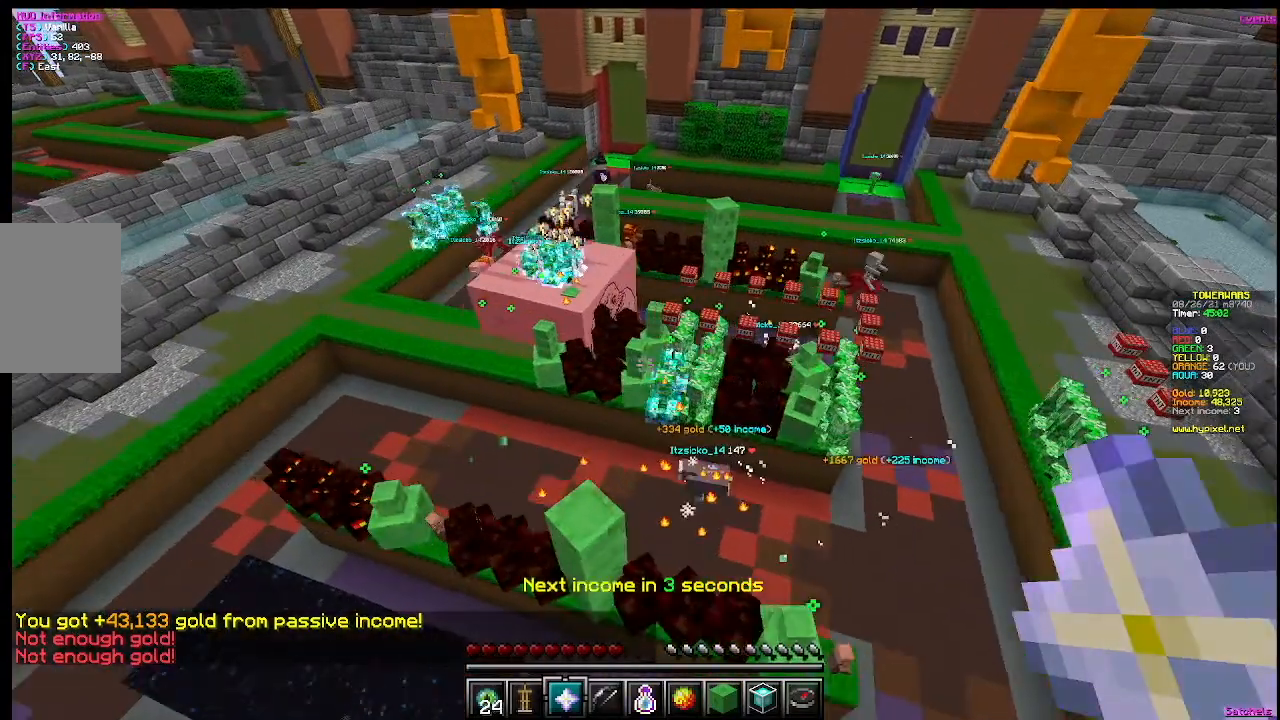
{"keys": ["s"], "mouse": [], "events": [[183, "d", "up"], [183, "s", "down"]]}
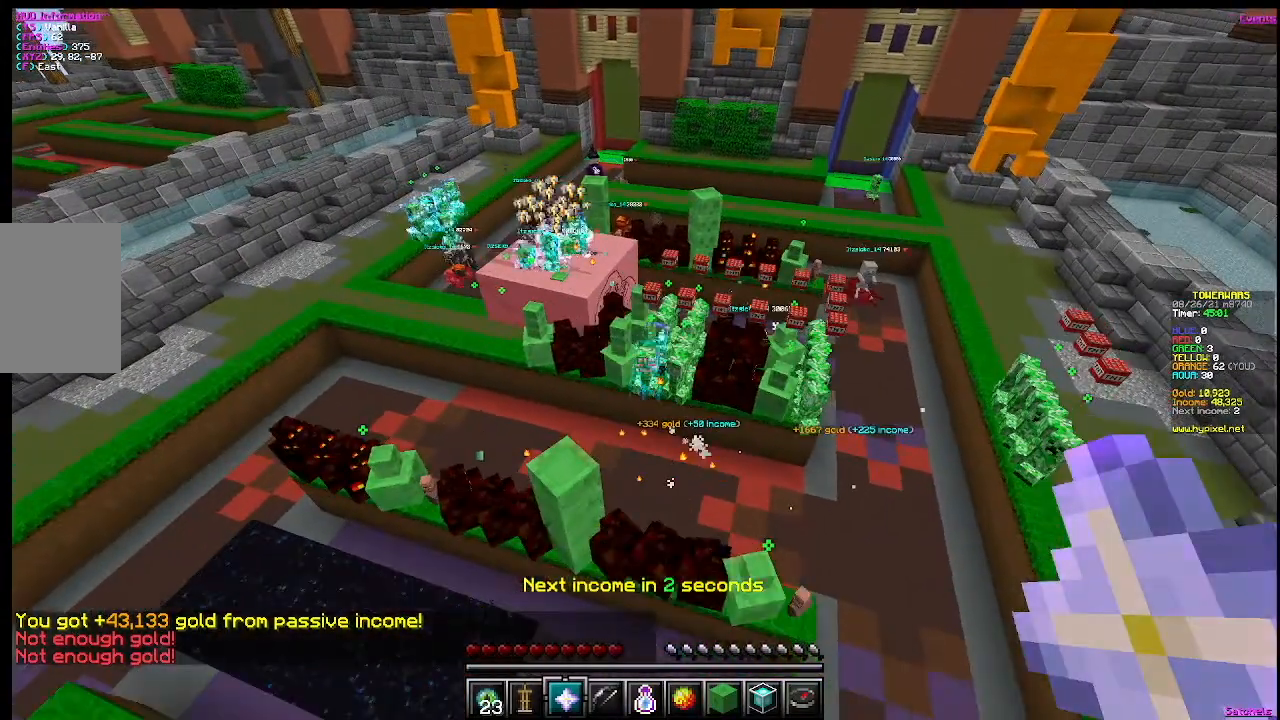
{"keys": ["d"], "mouse": [], "events": [[117, "d", "down"], [117, "s", "up"]]}
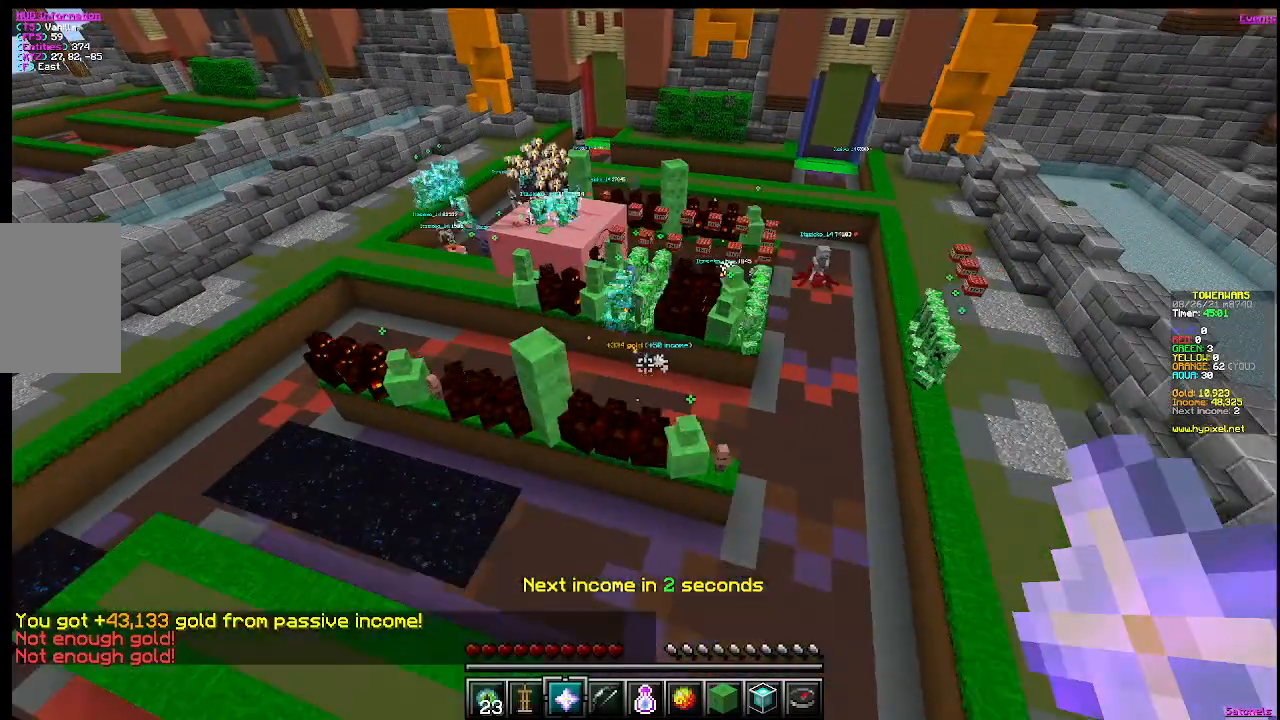
{"keys": ["w"], "mouse": [], "events": [[17, "w", "down"], [233, "d", "up"]]}
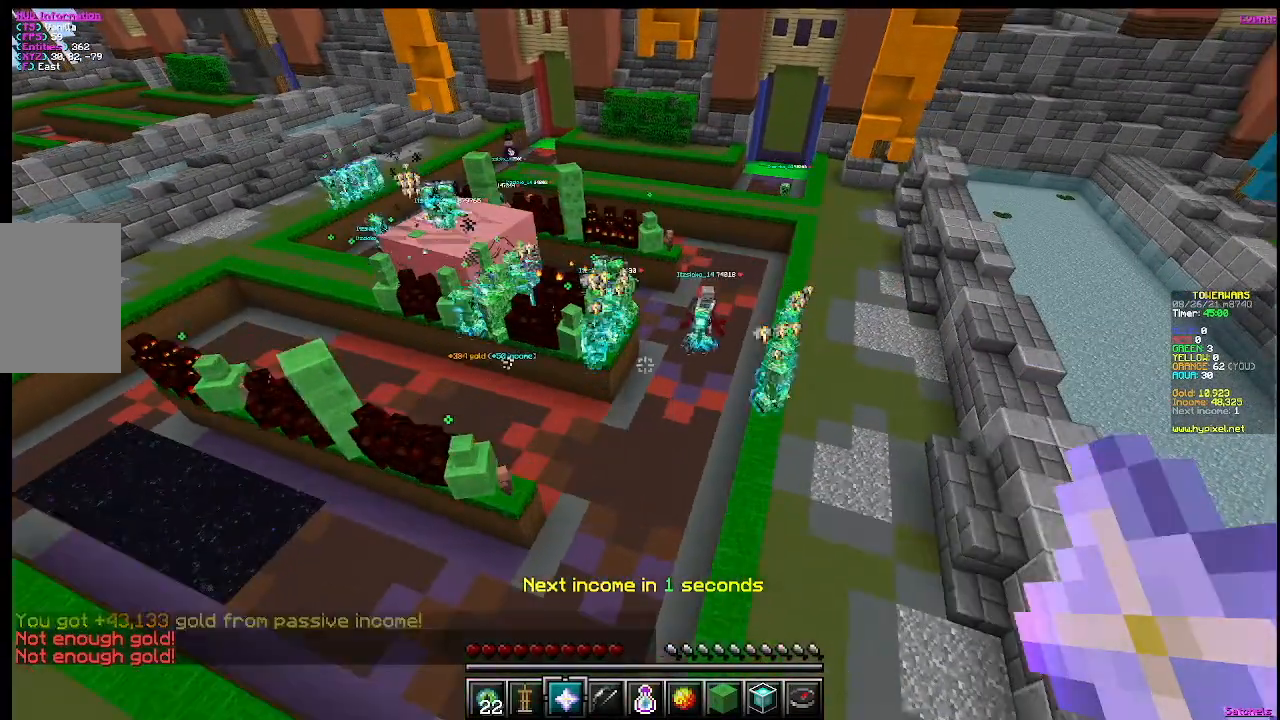
{"keys": [], "mouse": [], "events": [[217, "w", "up"]]}
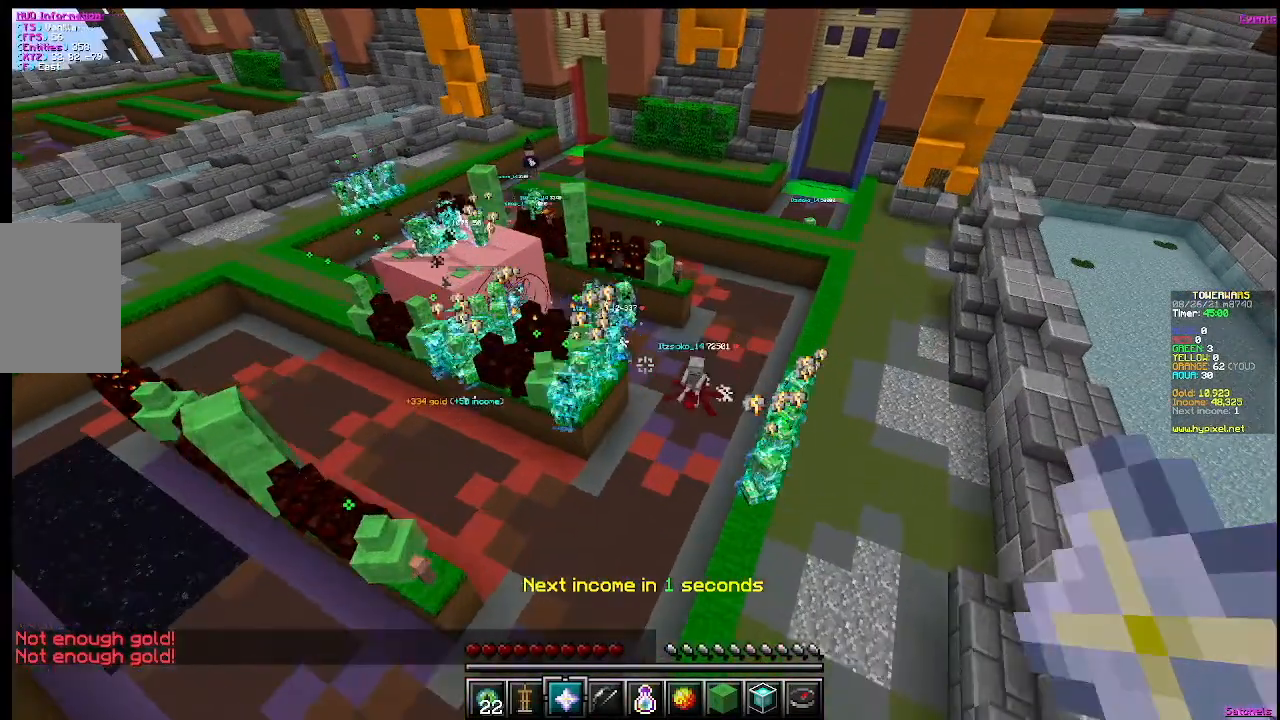
{"keys": ["a"], "mouse": [], "events": [[350, "a", "down"]]}